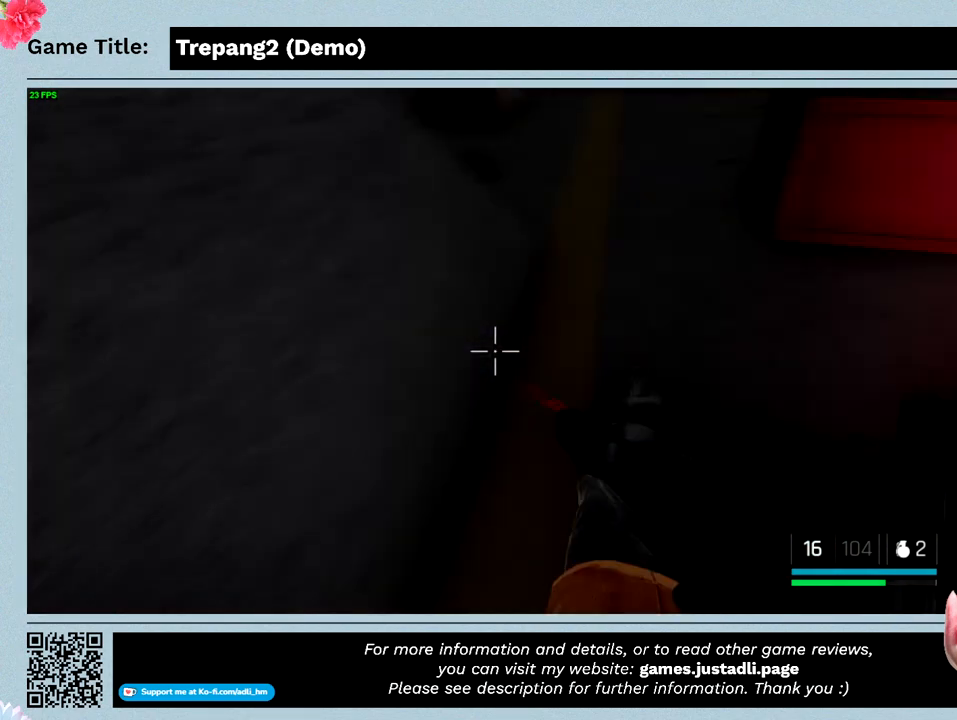
Gameplay with keyboard and mouse; each line is a JSON object with the keys and mouse buttons held at the frame after it. "events" lists presses ("down") and releases ("up") of "0", "1", "2", "3", "4", "5", "6", "7", "8", "9", "a", "alt", "b", "c", "caps_lock", "ctrl", "d", "down", "e", "escape", "f", "f1", "f2", "f3", "f4", "g", "h", "i", "j", "k", "l", "left", "m", "n", "o", "p", "q", "r", "return", "right", "s", "shift", "space", "t", "tab", "tilde", "u", "up", "v", "w", "x", "y", "z", "mouse_left", "mouse_wheel" and "mouse_right" between this image and that frame as [ms after this image, input, new state], when the widget could be followed in between. "mouse_left", "mouse_wheel", "mouse_right" = the "left", "wheel", "right" buttons of the "mouse" list. No other keys are recorded. "wheel" means that the mouse wheel is clicked or scrolled. Not read: mouse_move.
{"keys": ["w"], "mouse": [], "events": []}
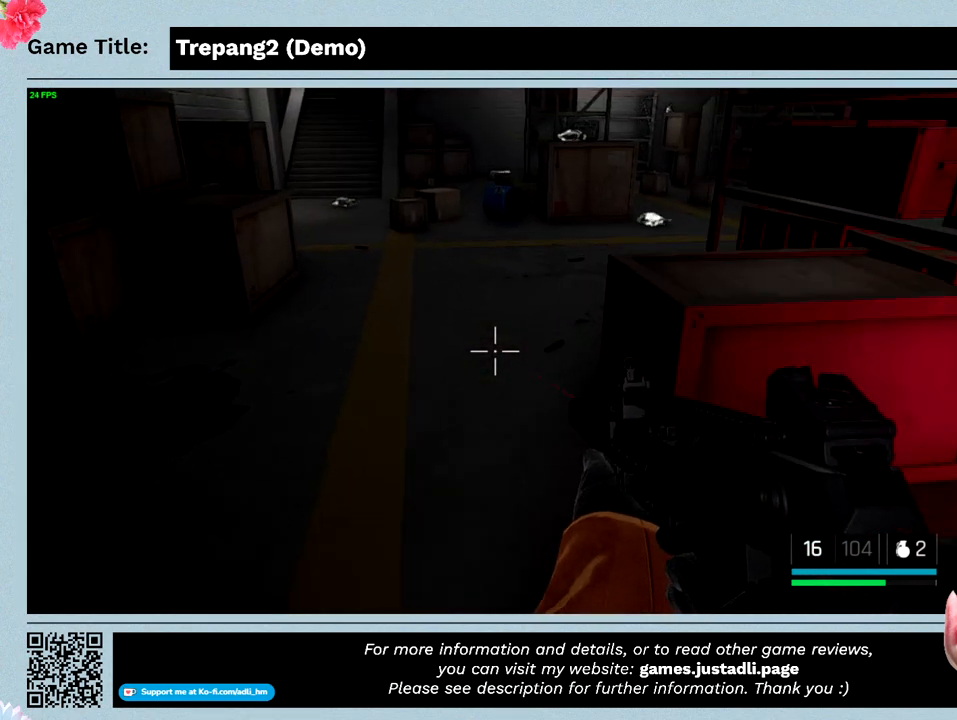
{"keys": ["w"], "mouse": [], "events": []}
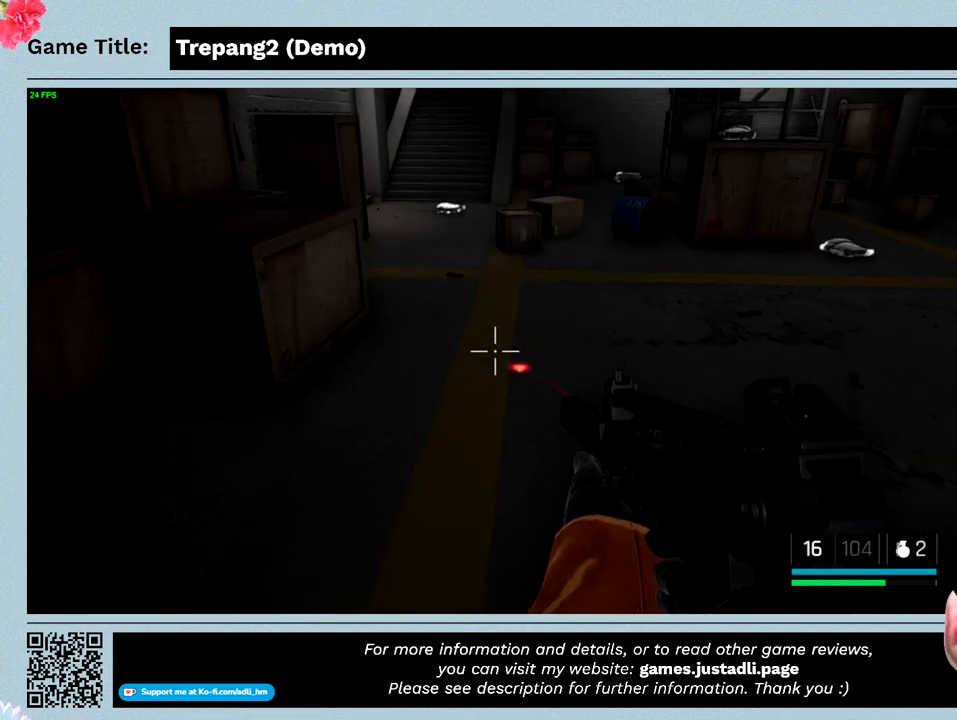
{"keys": ["w"], "mouse": [], "events": []}
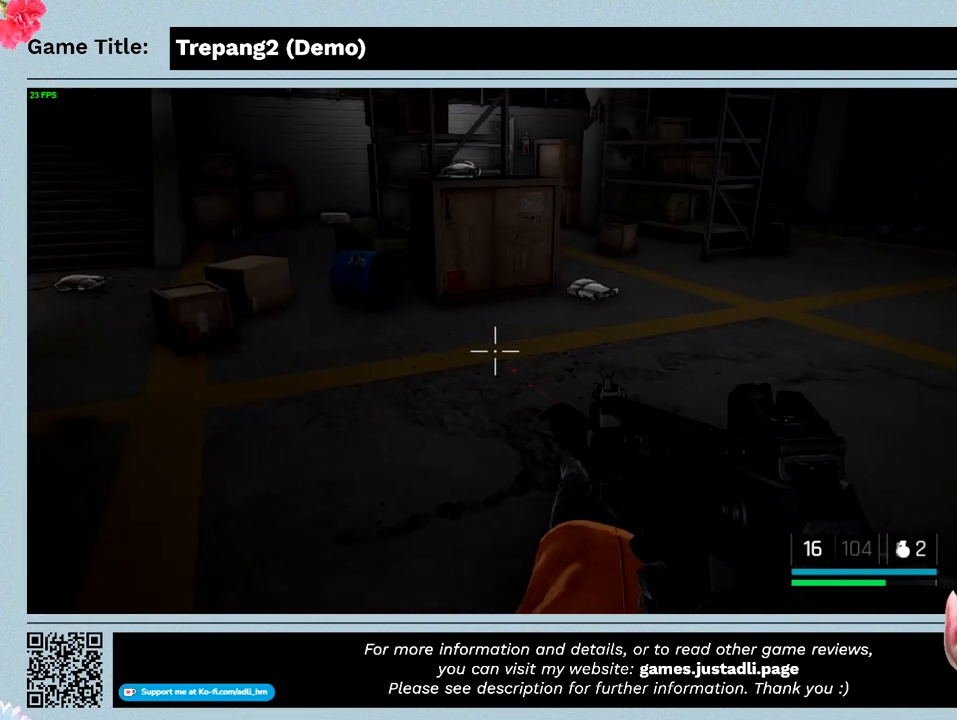
{"keys": ["w"], "mouse": [], "events": []}
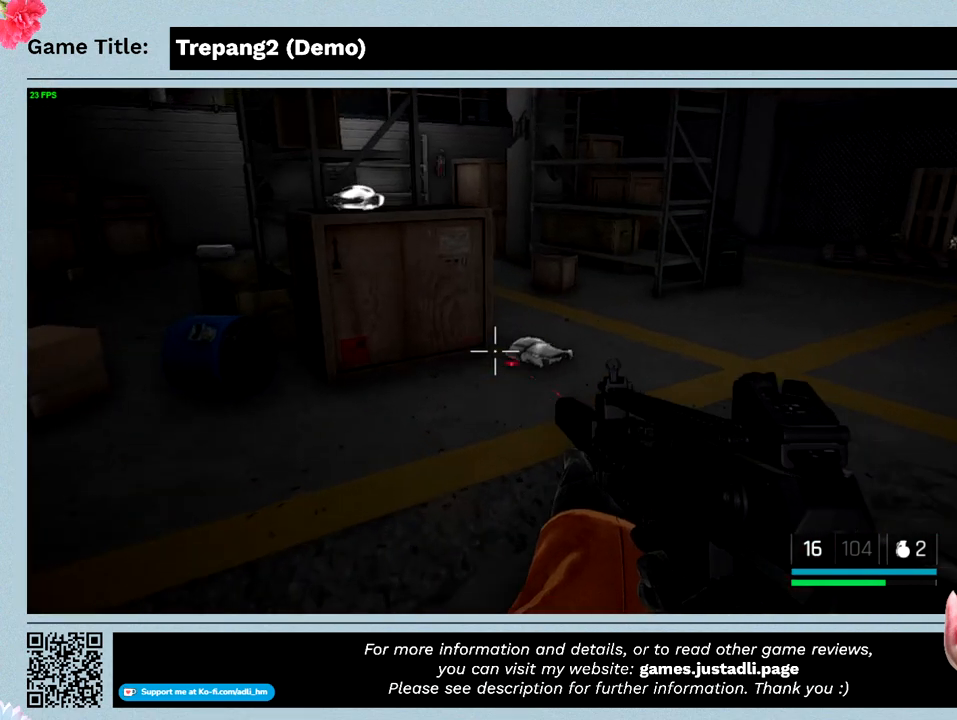
{"keys": ["w"], "mouse": [], "events": []}
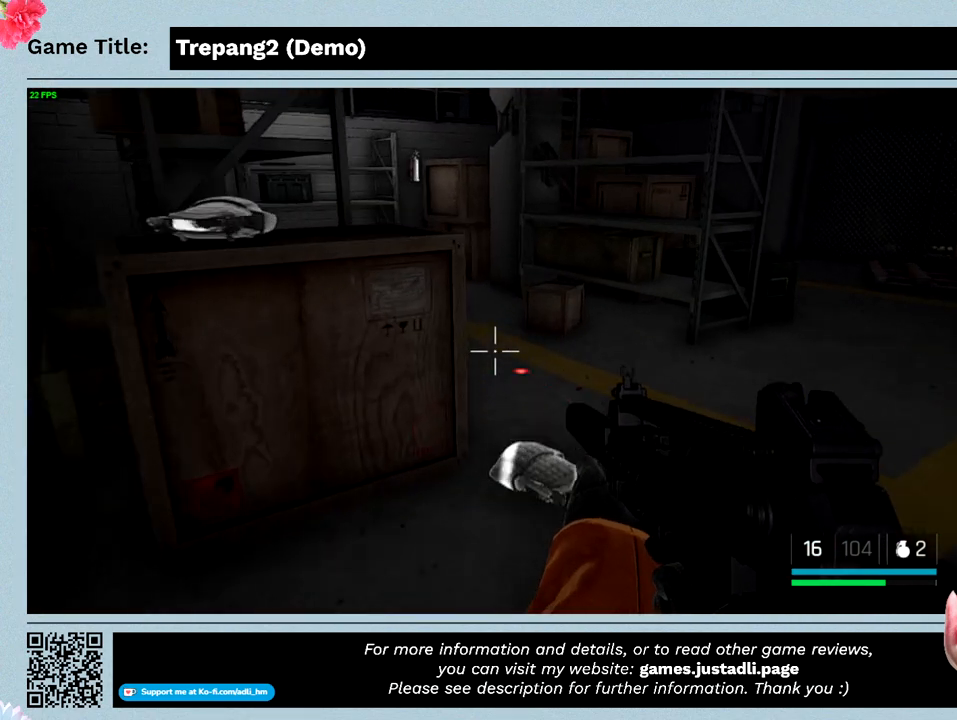
{"keys": ["w"], "mouse": [], "events": []}
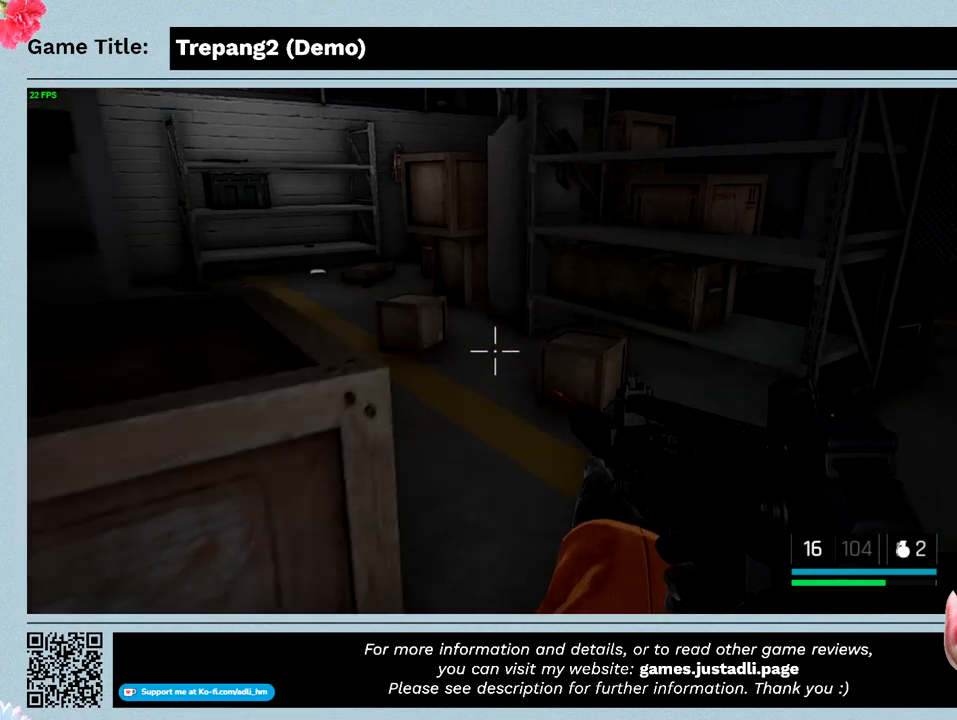
{"keys": ["w"], "mouse": [], "events": []}
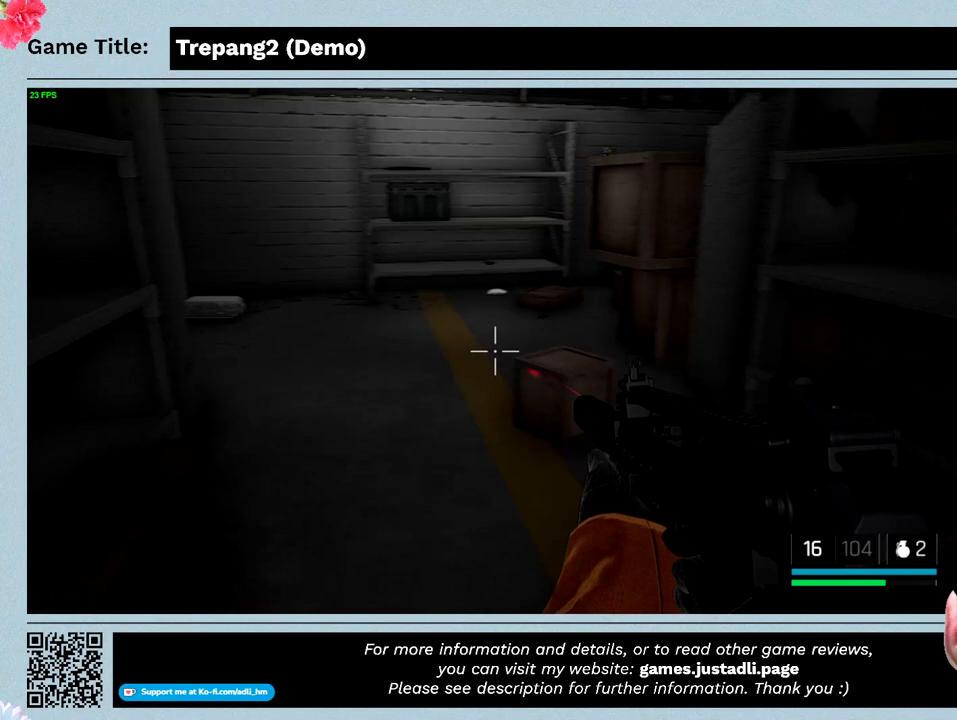
{"keys": ["w"], "mouse": [], "events": []}
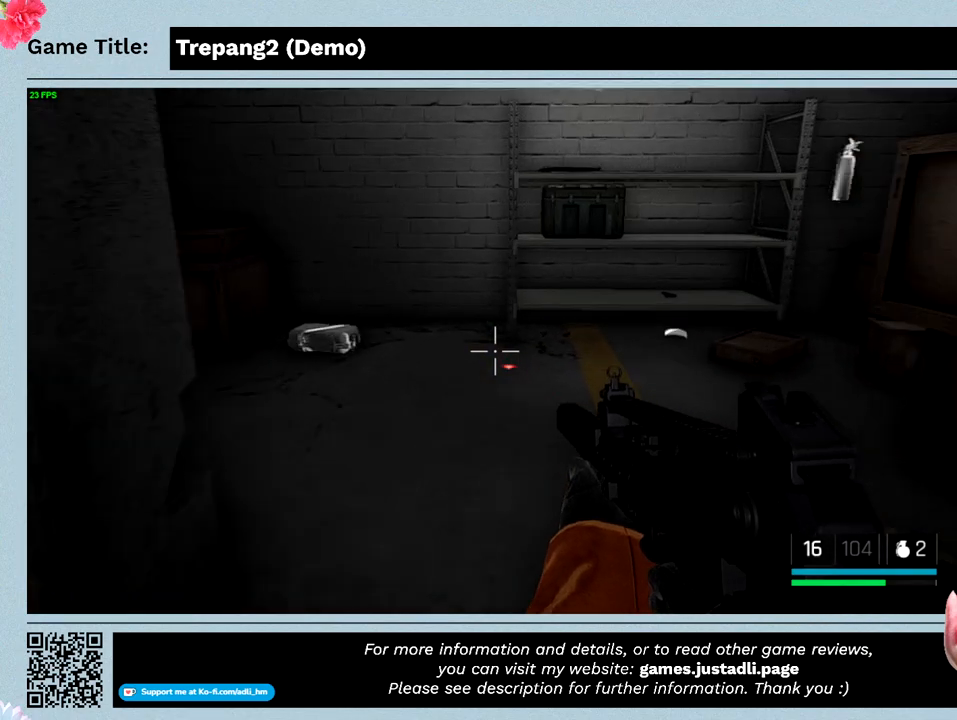
{"keys": ["w"], "mouse": [], "events": []}
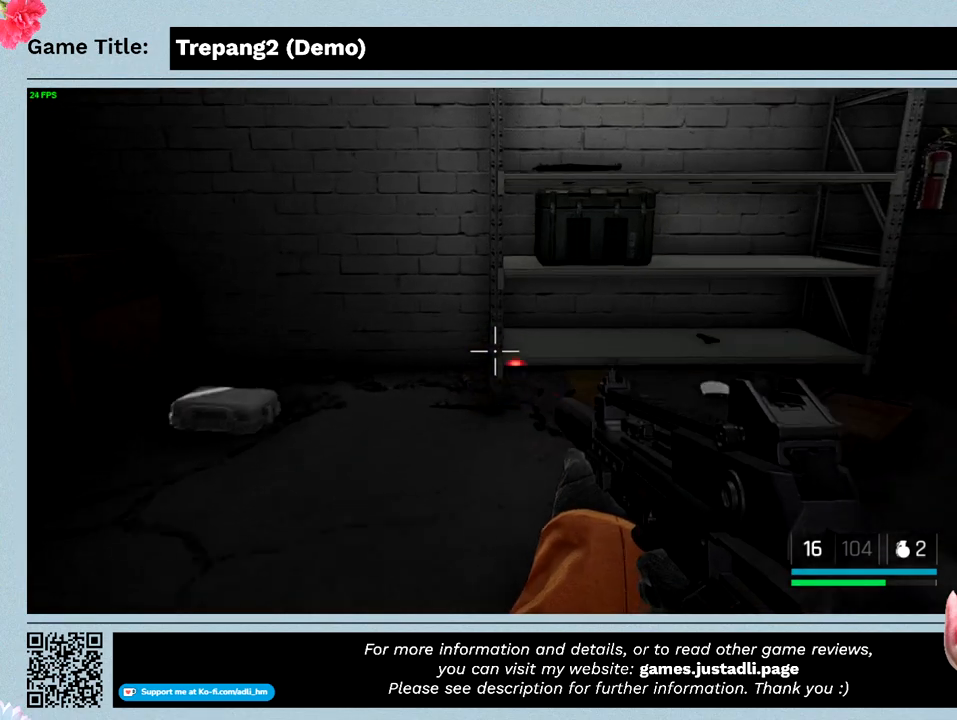
{"keys": ["w"], "mouse": [], "events": []}
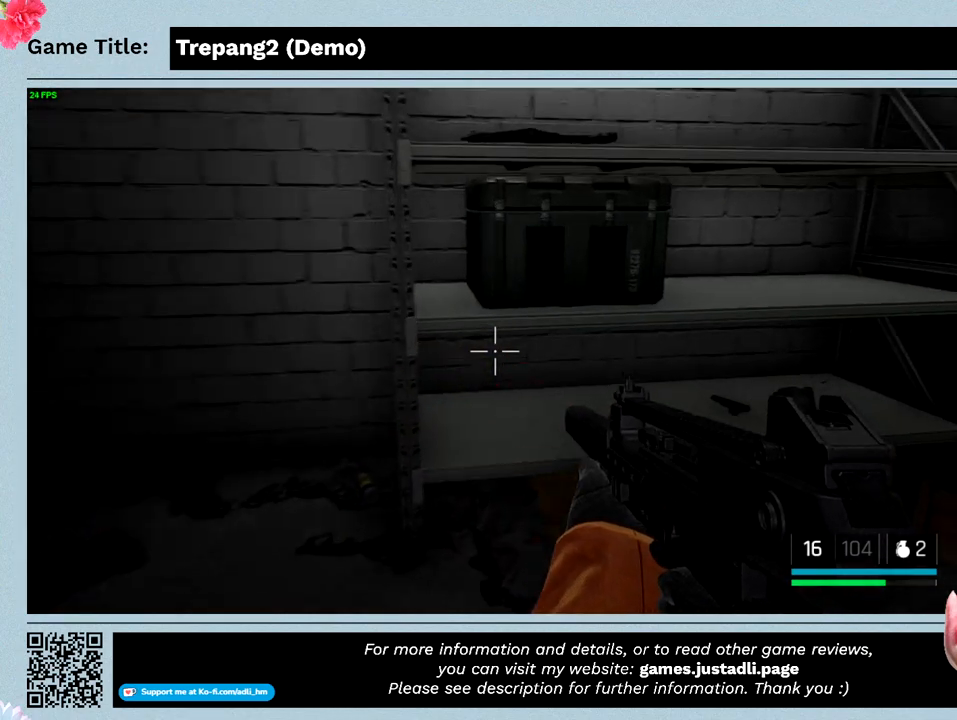
{"keys": ["w"], "mouse": [], "events": []}
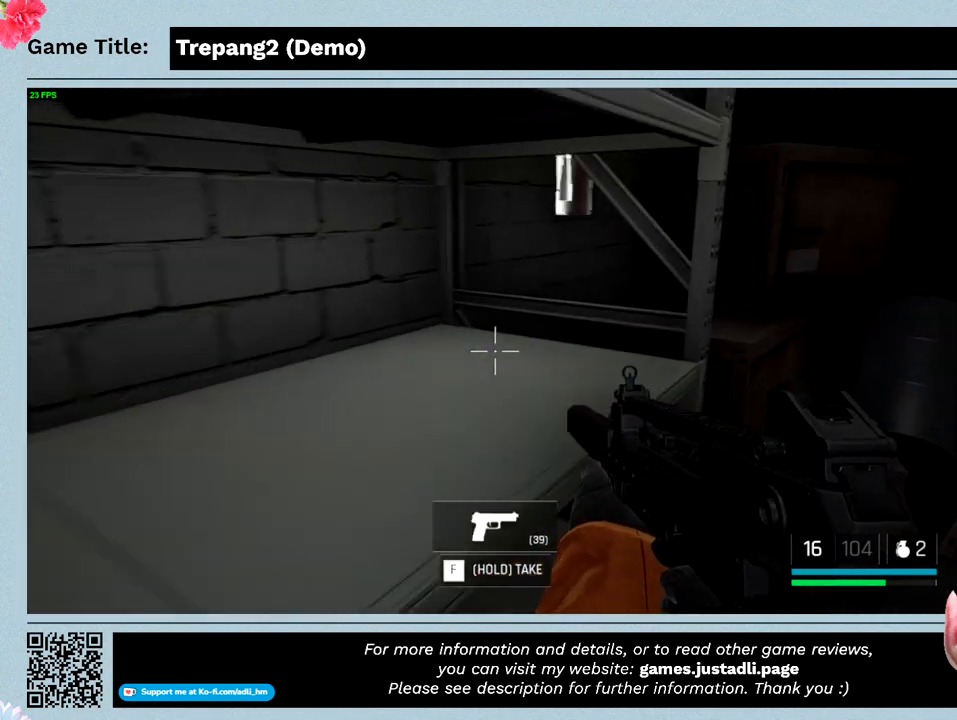
{"keys": ["w"], "mouse": [], "events": []}
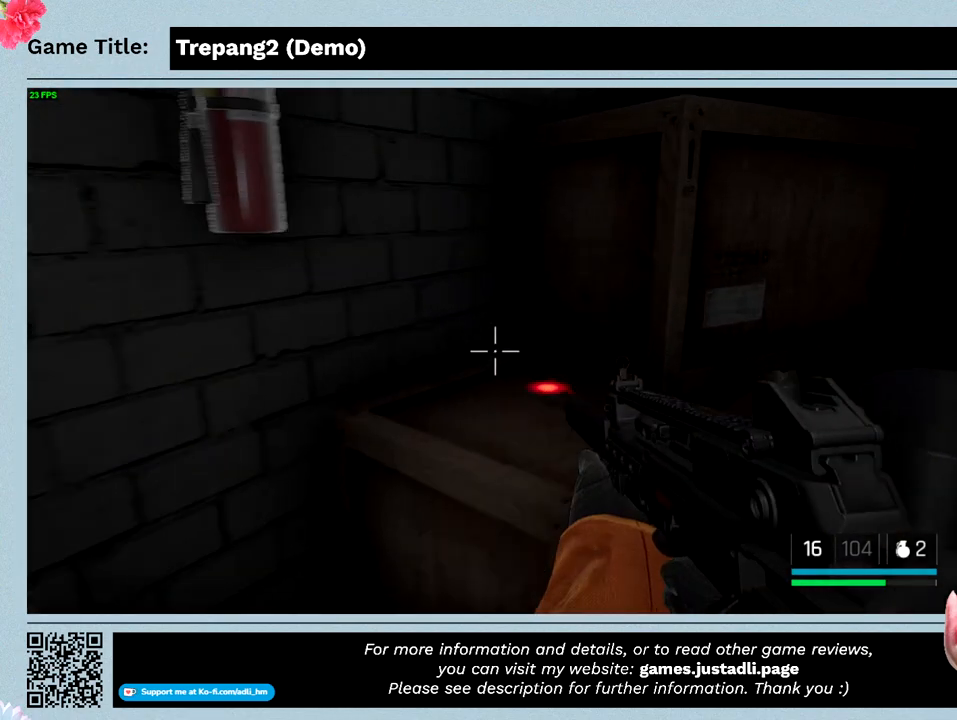
{"keys": ["w"], "mouse": [], "events": []}
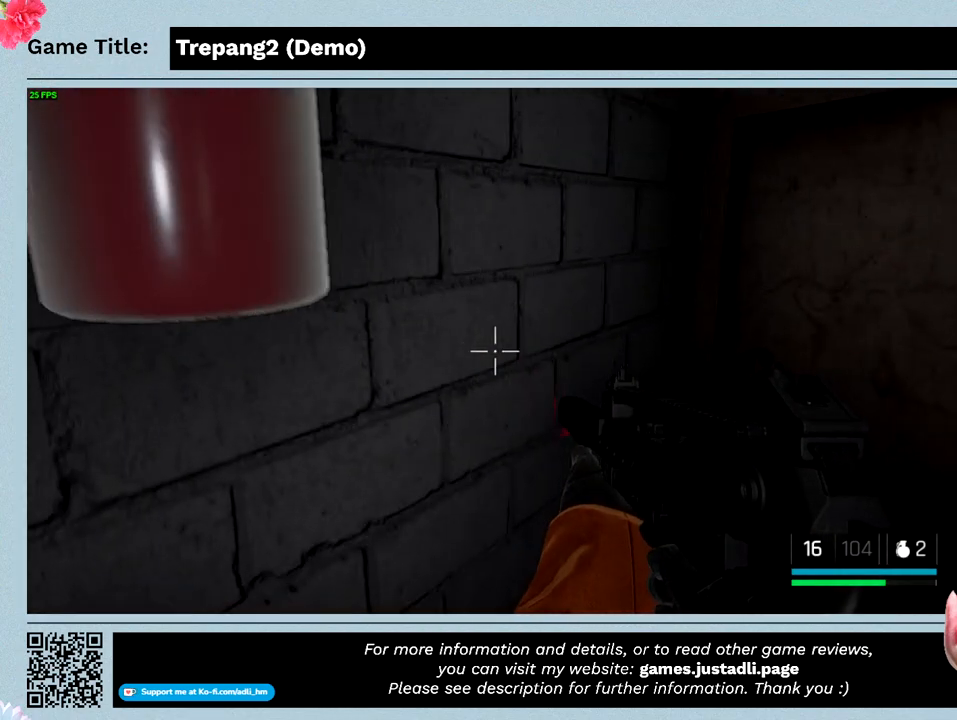
{"keys": [], "mouse": [], "events": [[333, "w", "up"]]}
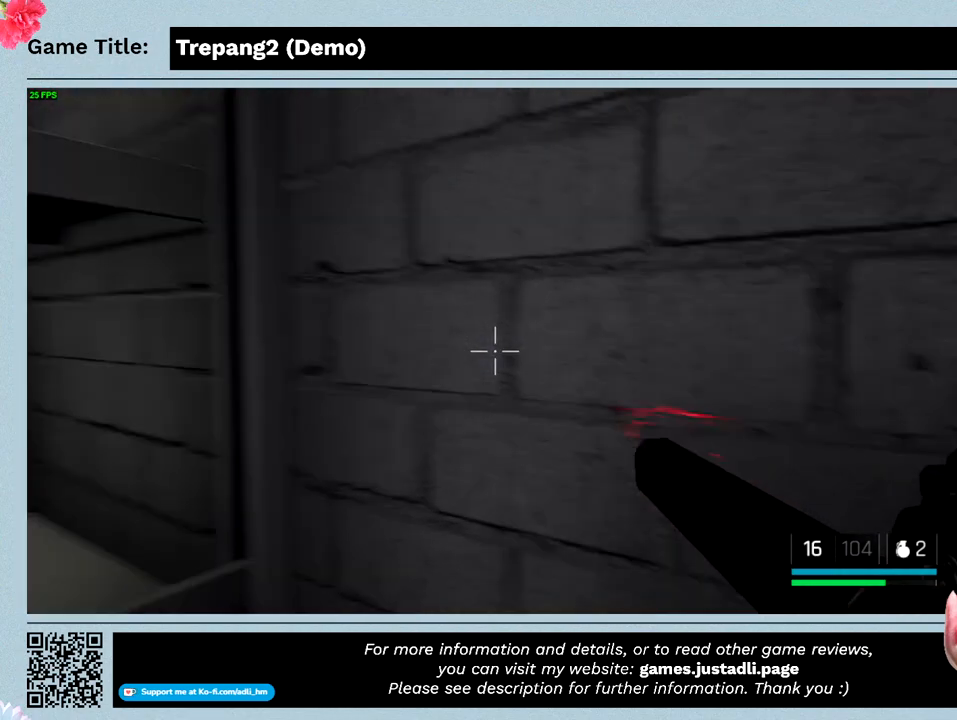
{"keys": [], "mouse": [], "events": []}
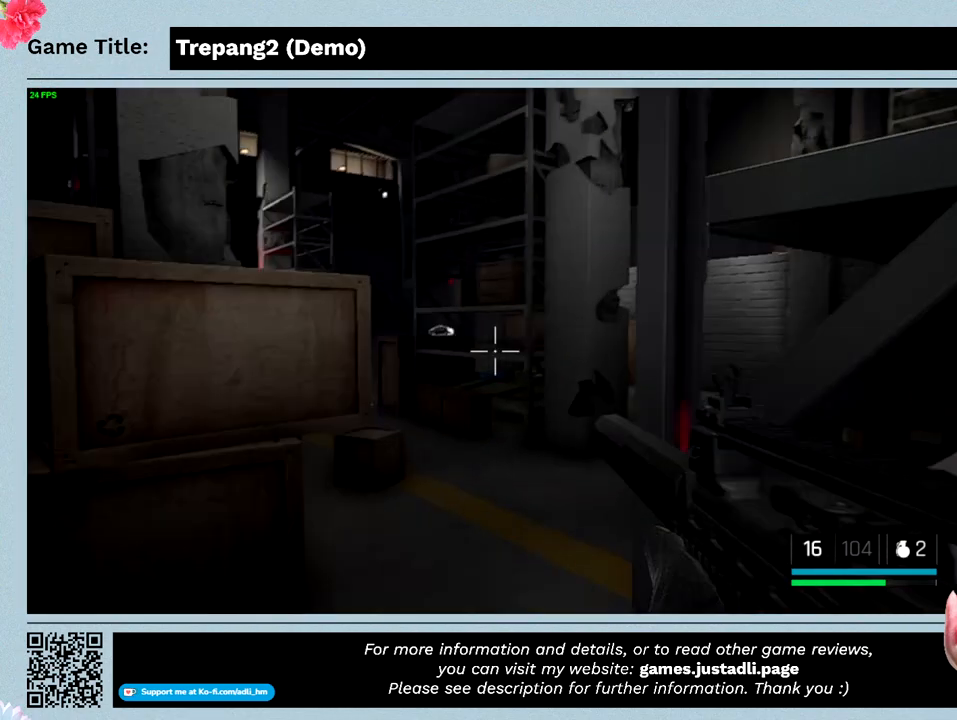
{"keys": ["w"], "mouse": [], "events": [[33, "w", "down"]]}
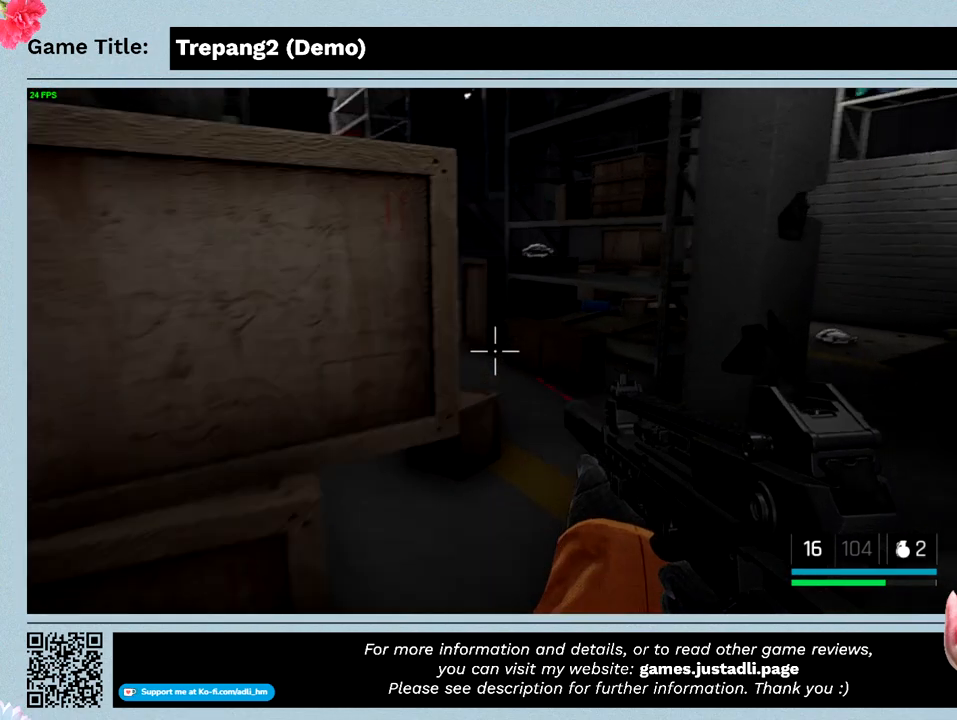
{"keys": ["w"], "mouse": [], "events": []}
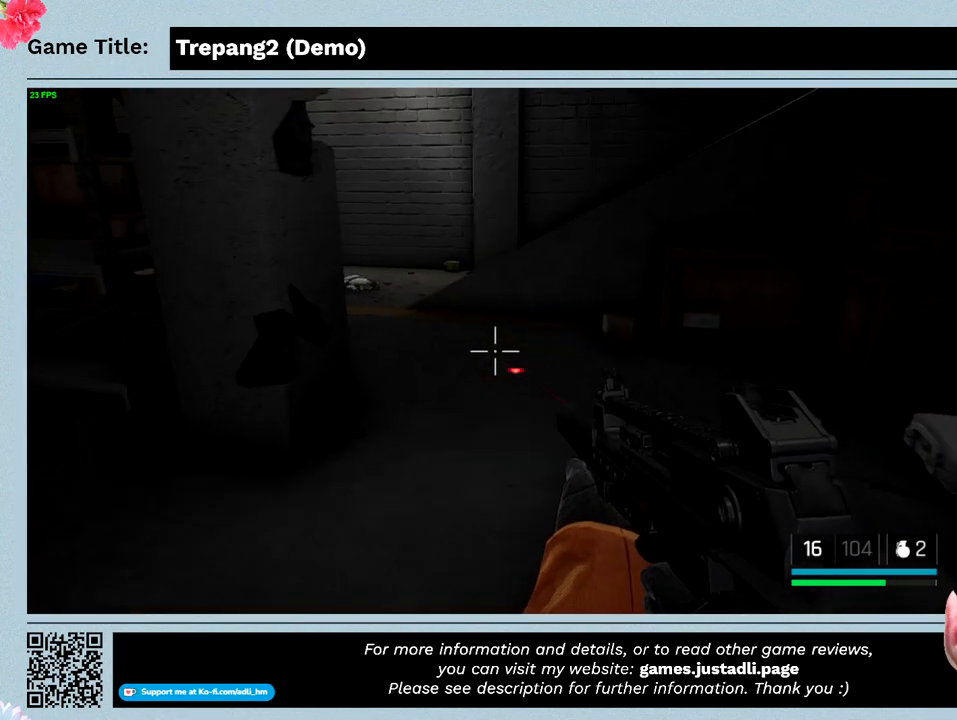
{"keys": ["w"], "mouse": [], "events": []}
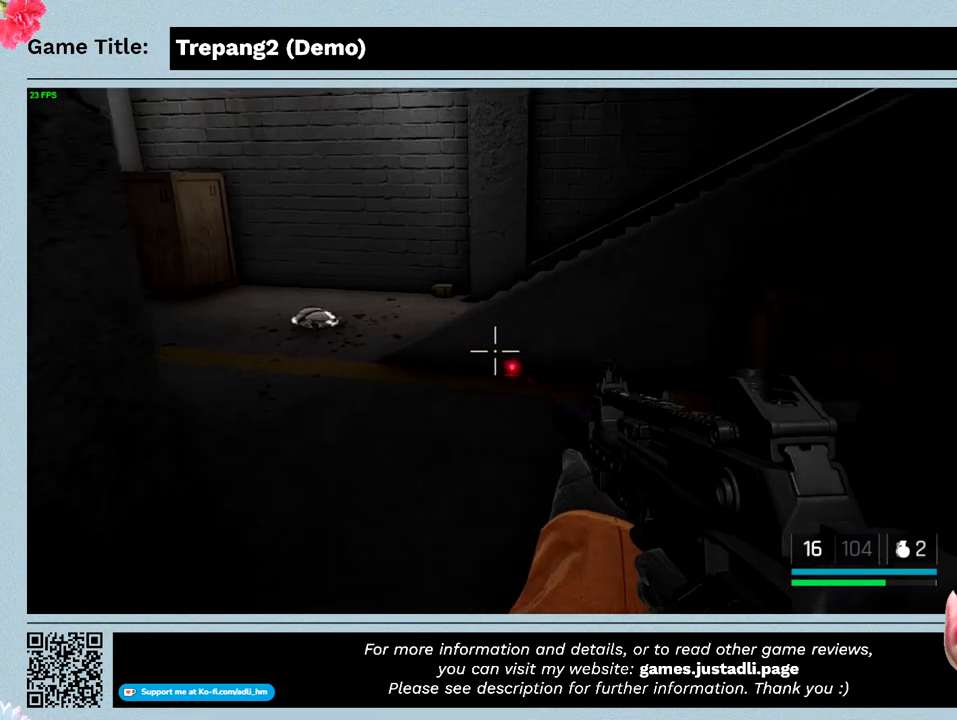
{"keys": ["w"], "mouse": [], "events": []}
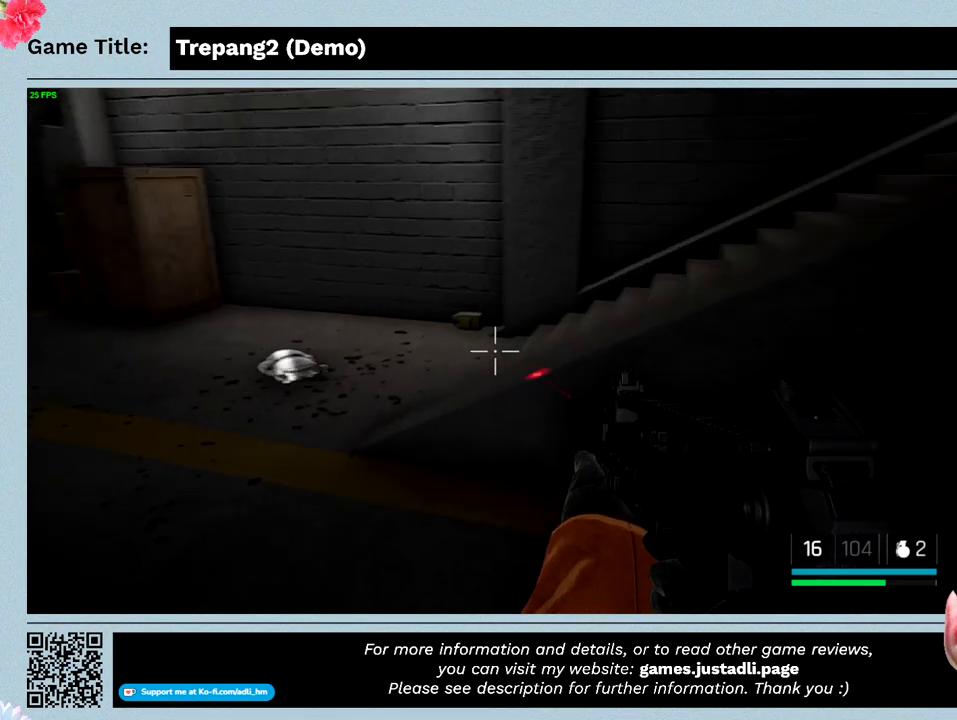
{"keys": ["w"], "mouse": [], "events": []}
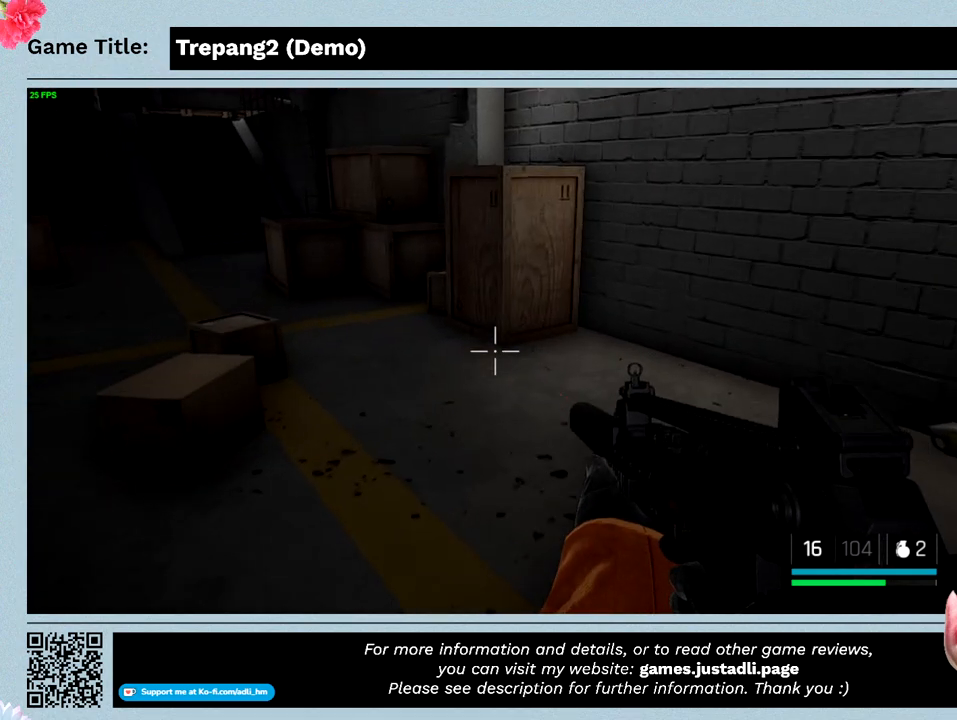
{"keys": ["w"], "mouse": [], "events": []}
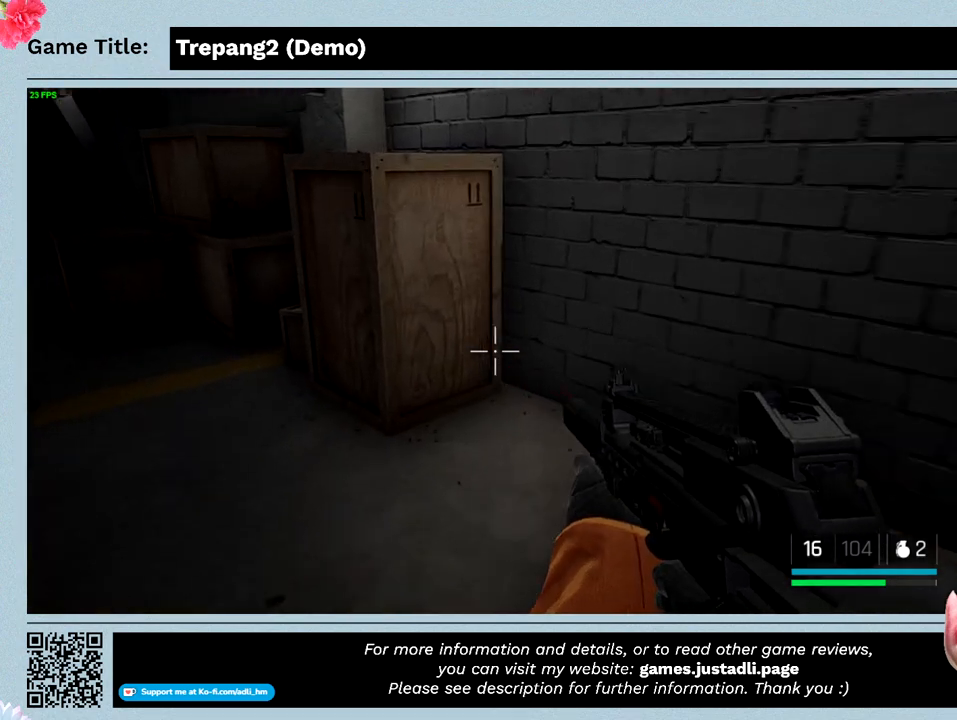
{"keys": ["w"], "mouse": [], "events": []}
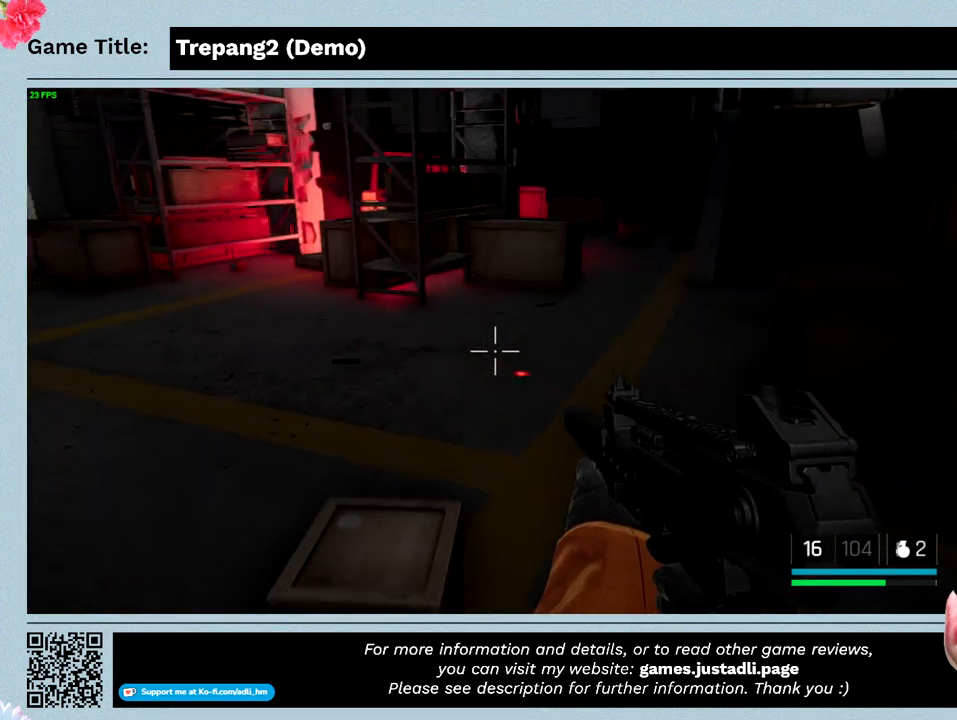
{"keys": ["w"], "mouse": [], "events": []}
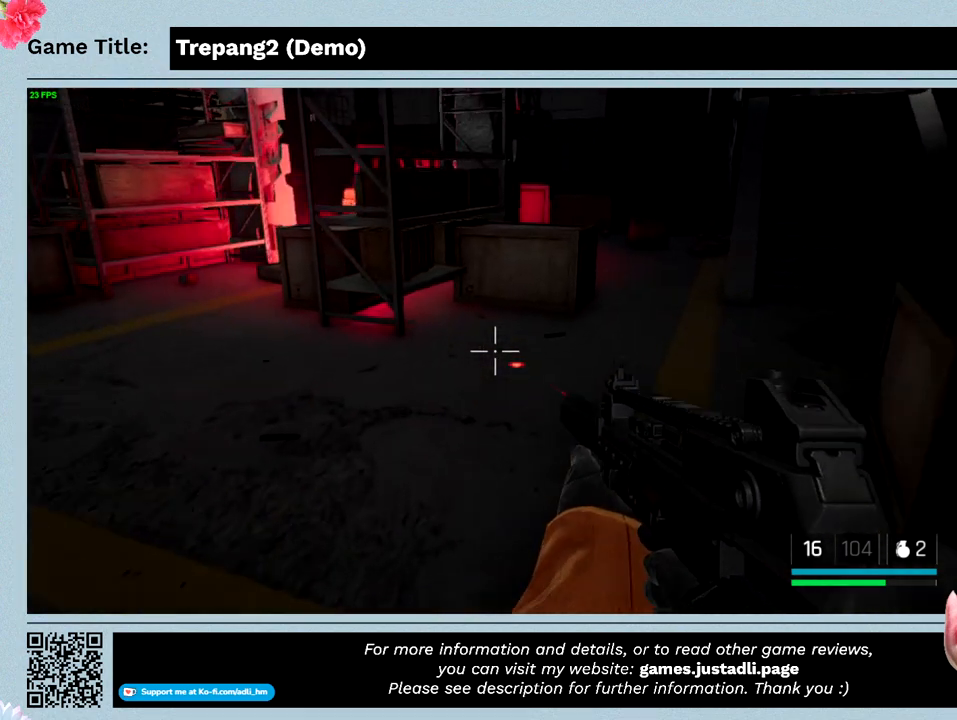
{"keys": ["w"], "mouse": [], "events": []}
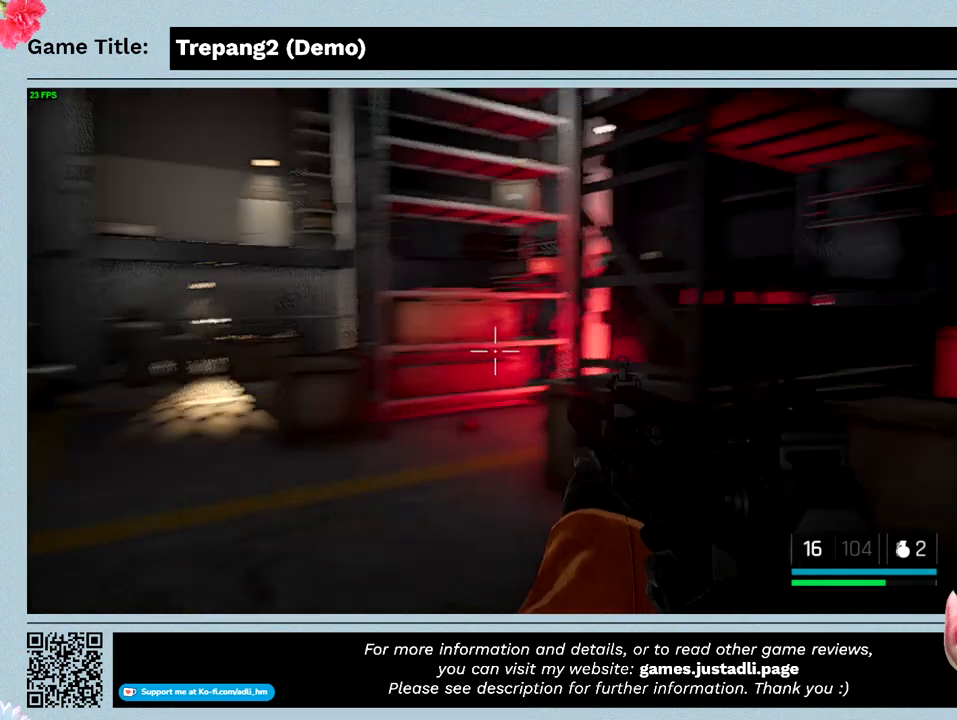
{"keys": ["w"], "mouse": [], "events": []}
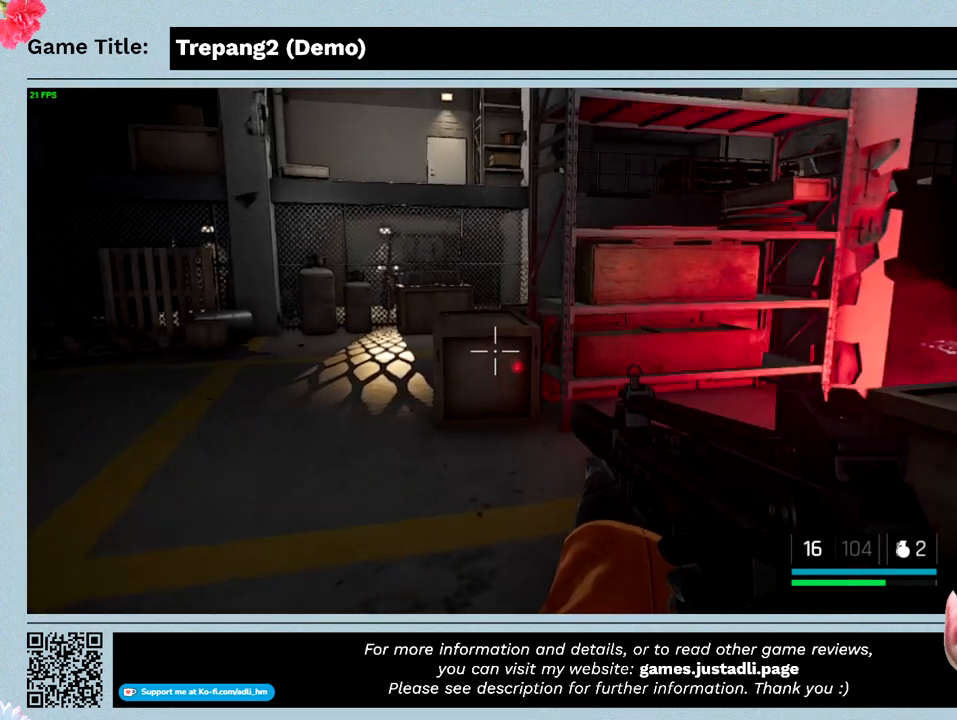
{"keys": ["w"], "mouse": [], "events": []}
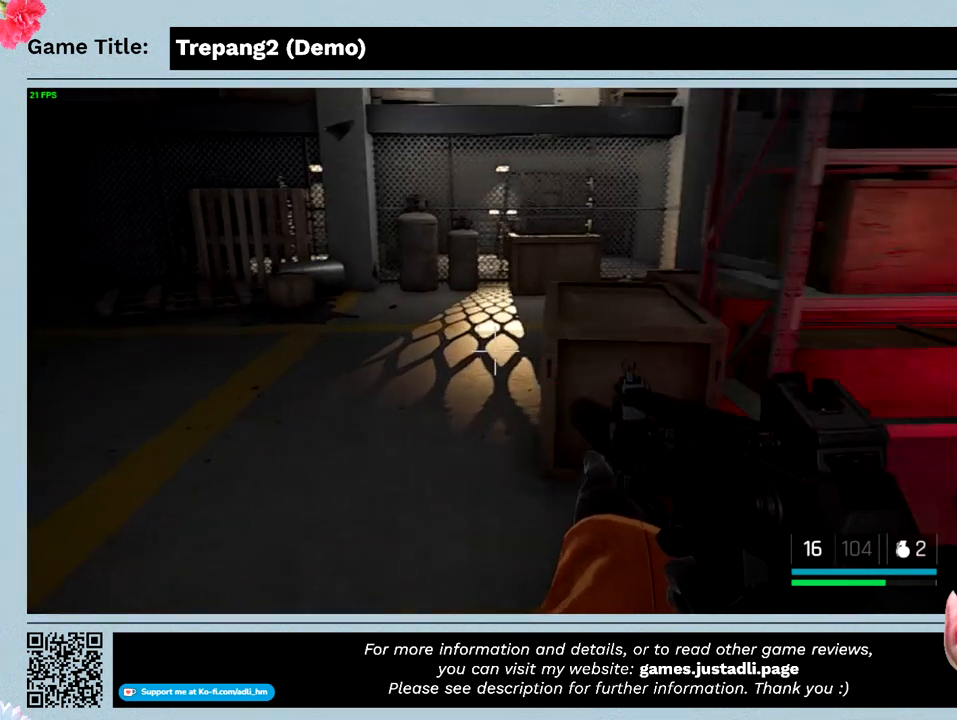
{"keys": ["w"], "mouse": [], "events": []}
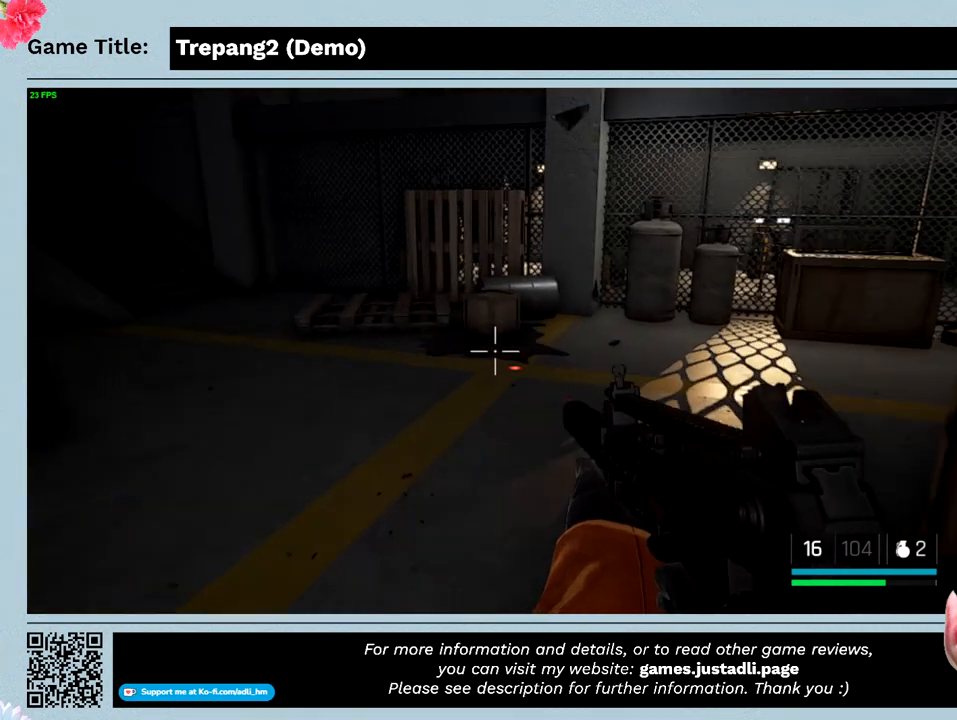
{"keys": ["w"], "mouse": [], "events": []}
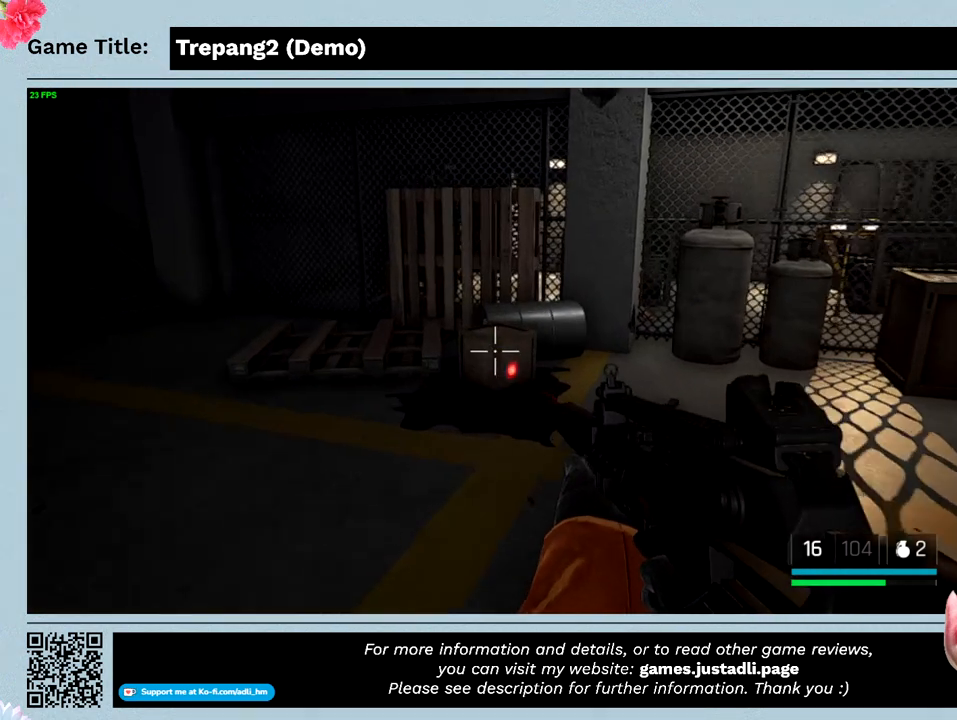
{"keys": ["w"], "mouse": [], "events": []}